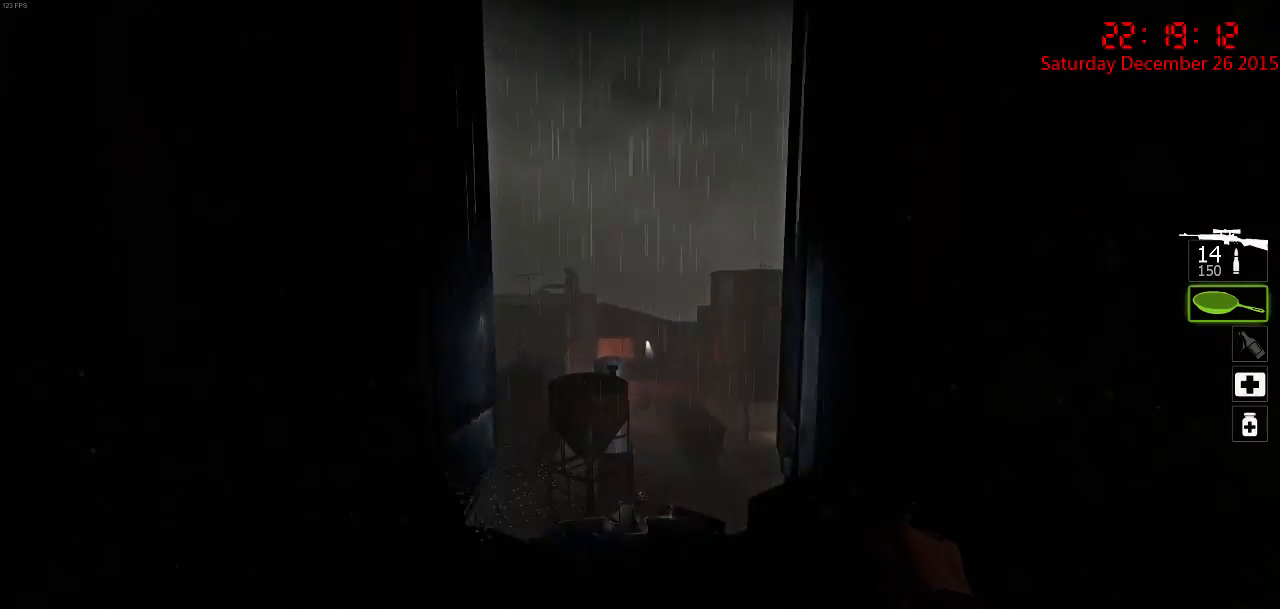
Gameplay with keyboard and mouse; each line is a JSON object with the keys and mouse buttons held at the frame after it. "events" lists presses ("down") and releases ("up") of "1", "2", "3", "4", "5", "a", "c", "caps_lock", "ctrl", "d", "e", "f", "g", "q", "r", "s", "shift", "space", "tab", "w", "x", "z", "mouse_left" and "mouse_right" between this image and that frame as [ms after this image, input, new state], when the widget could be followed in between. "mouse_left", "mouse_right" = the "left", "right" buttons of the "mouse" list. No other keys are recorded. Mouse movement is not recorded.
{"keys": ["w"], "mouse": [], "events": [[34, "space", "up"], [100, "a", "down"], [334, "ctrl", "up"], [367, "a", "up"]]}
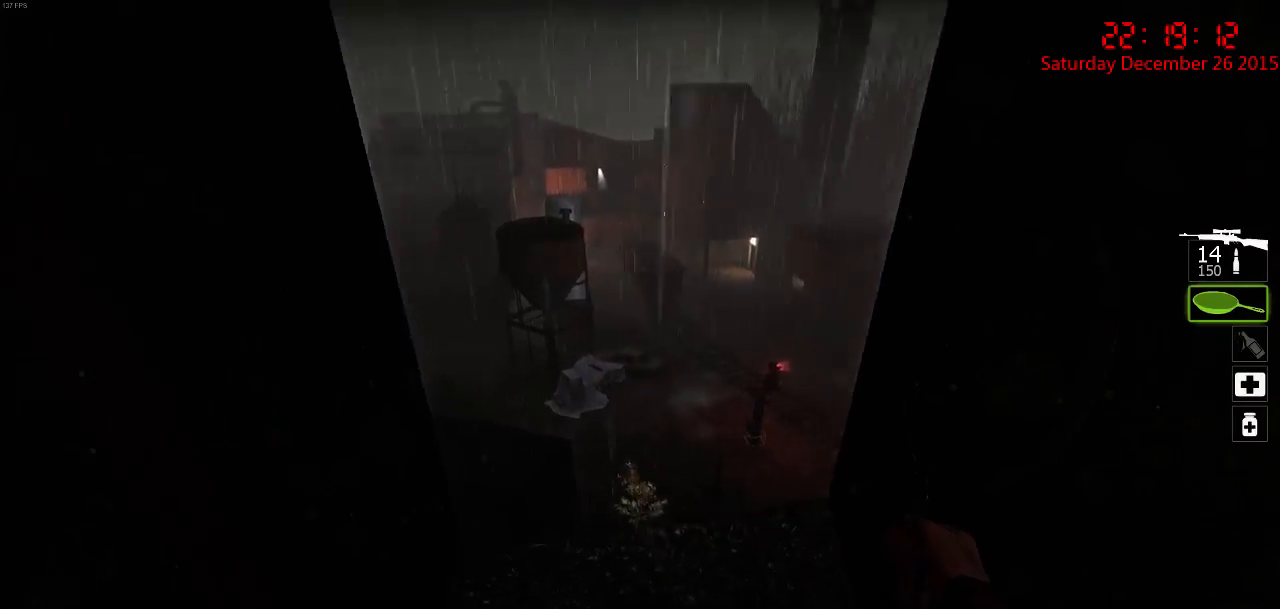
{"keys": ["w"], "mouse": [], "events": [[50, "w", "up"], [184, "w", "down"]]}
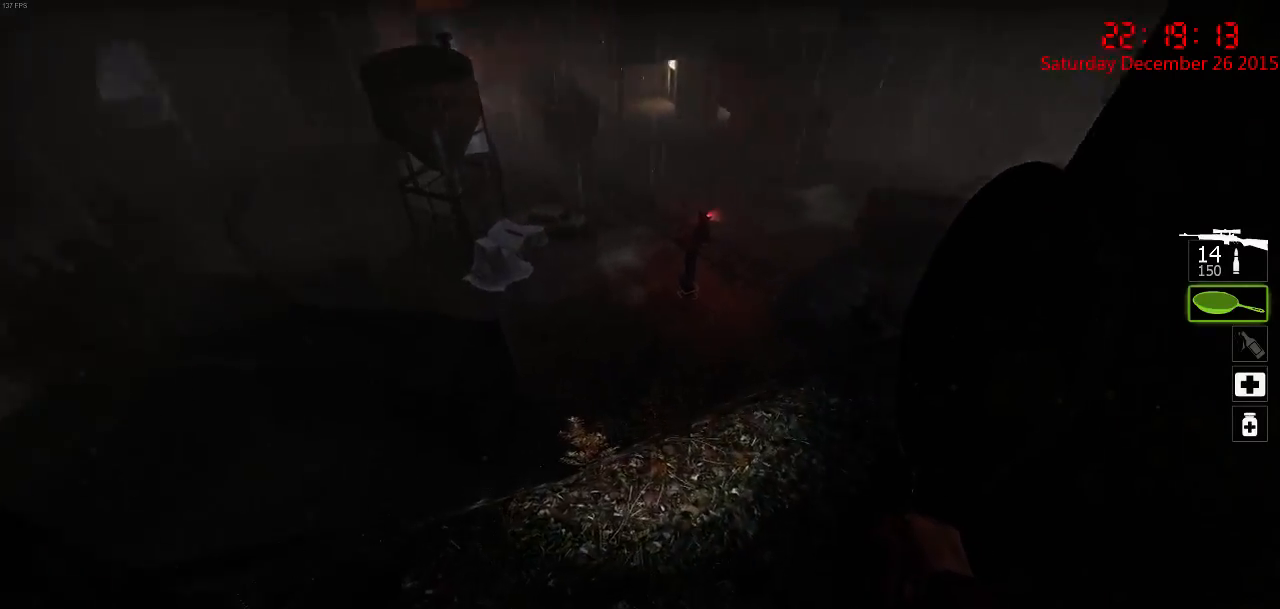
{"keys": ["w"], "mouse": [], "events": [[117, "w", "up"], [400, "d", "down"], [467, "w", "down"], [500, "d", "up"]]}
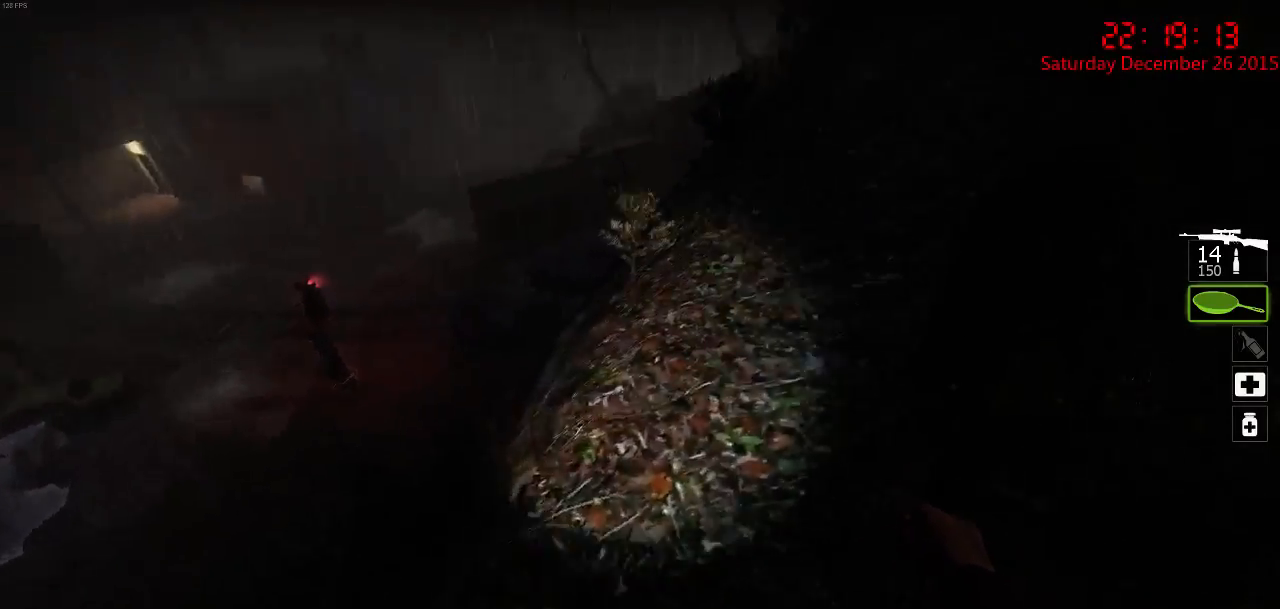
{"keys": ["w"], "mouse": [], "events": [[400, "d", "down"], [500, "d", "up"]]}
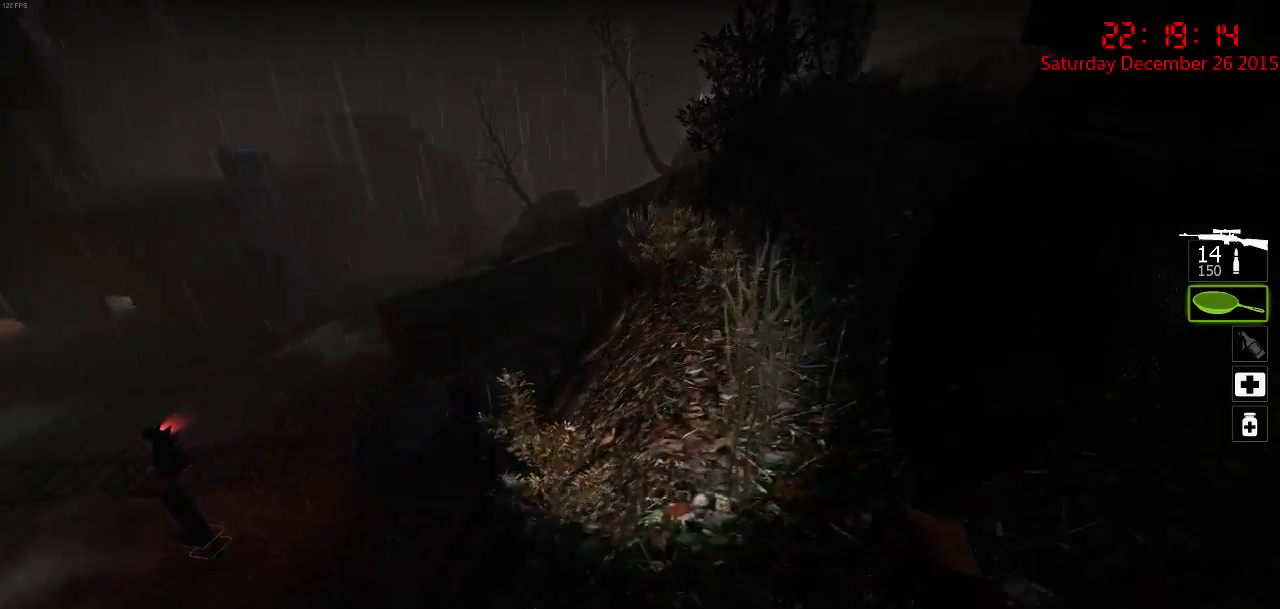
{"keys": ["d"], "mouse": [], "events": [[134, "d", "down"], [400, "w", "up"]]}
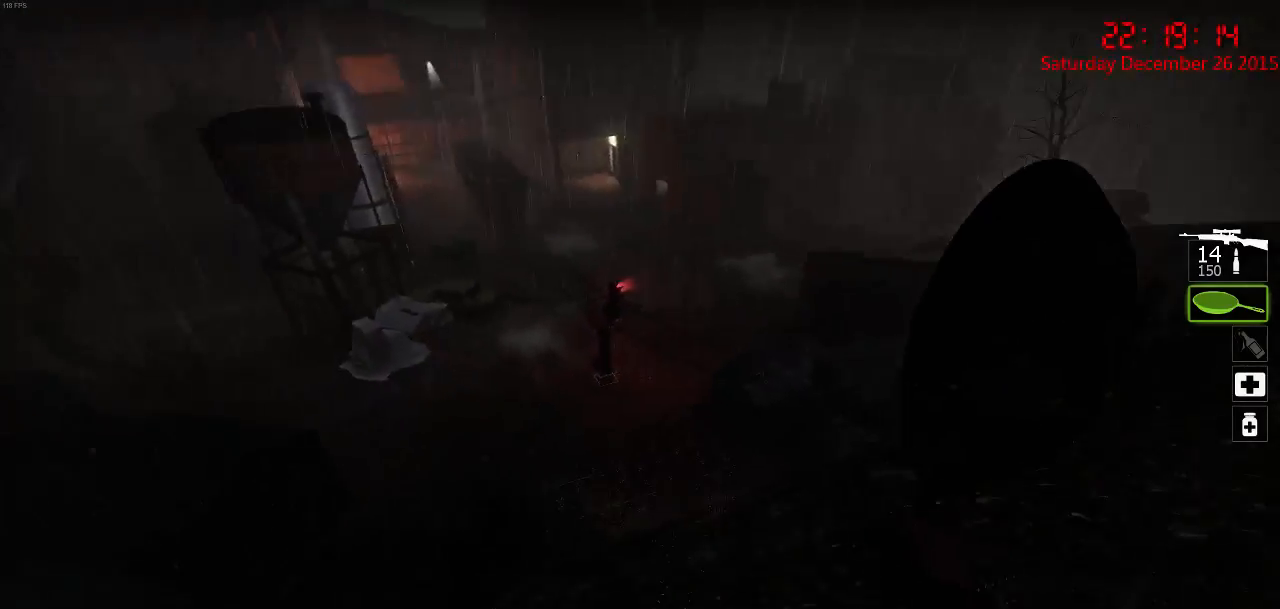
{"keys": ["d"], "mouse": [], "events": []}
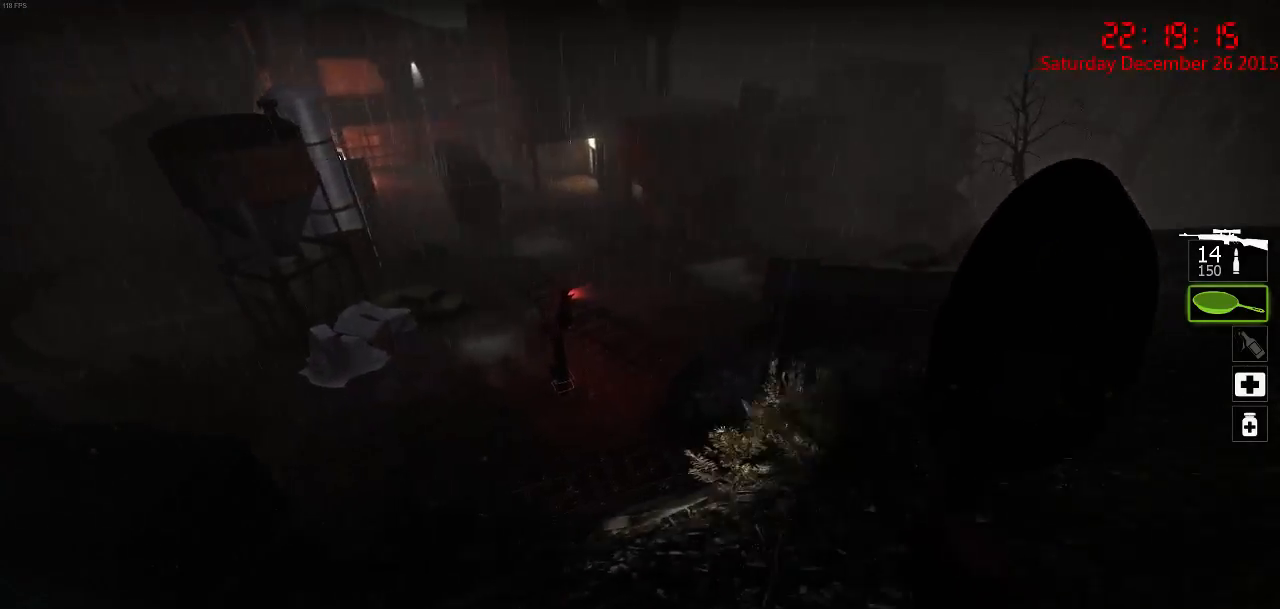
{"keys": ["w"], "mouse": [], "events": [[234, "w", "down"], [334, "d", "up"]]}
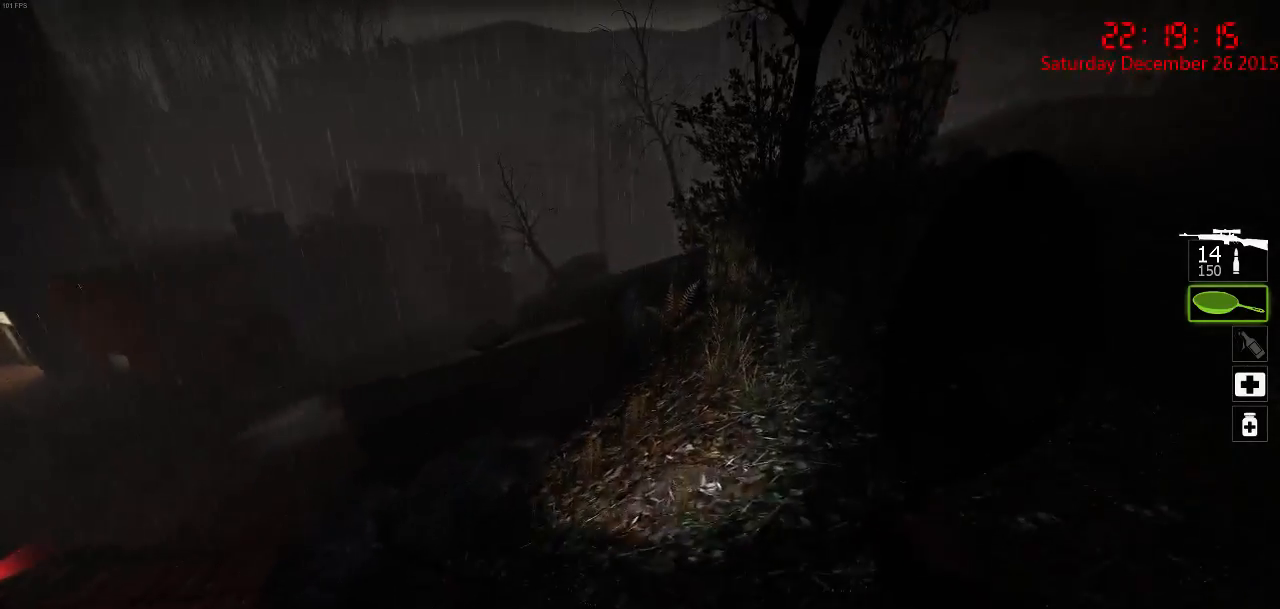
{"keys": ["d", "w"], "mouse": [], "events": [[250, "d", "down"]]}
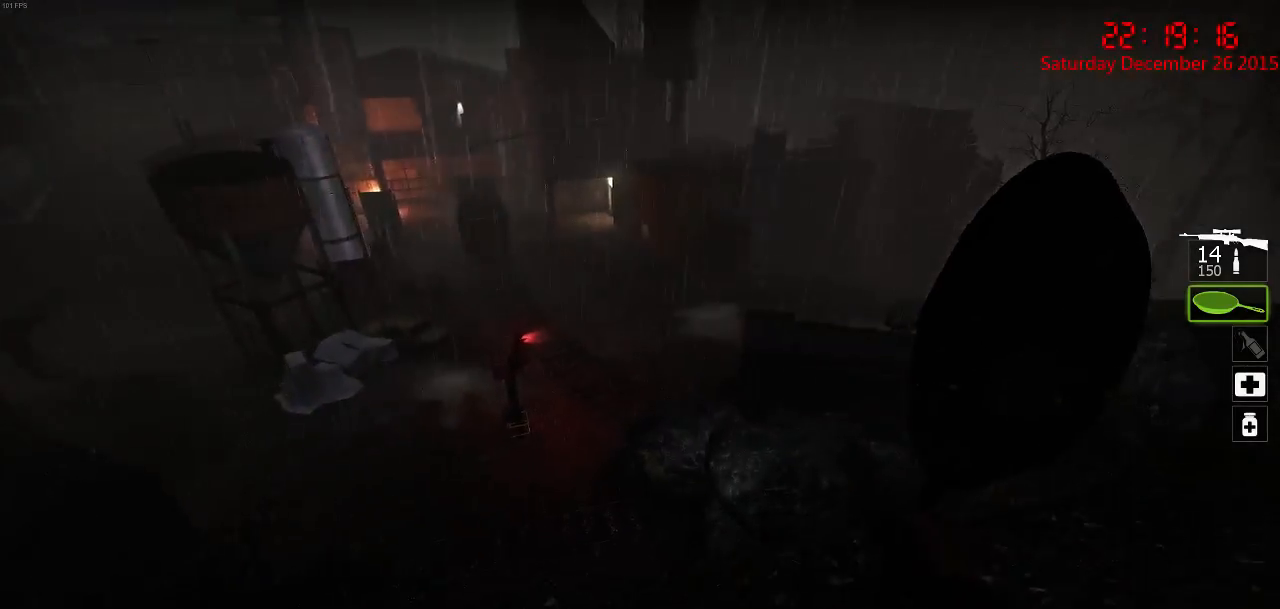
{"keys": ["d"], "mouse": [], "events": [[84, "w", "up"]]}
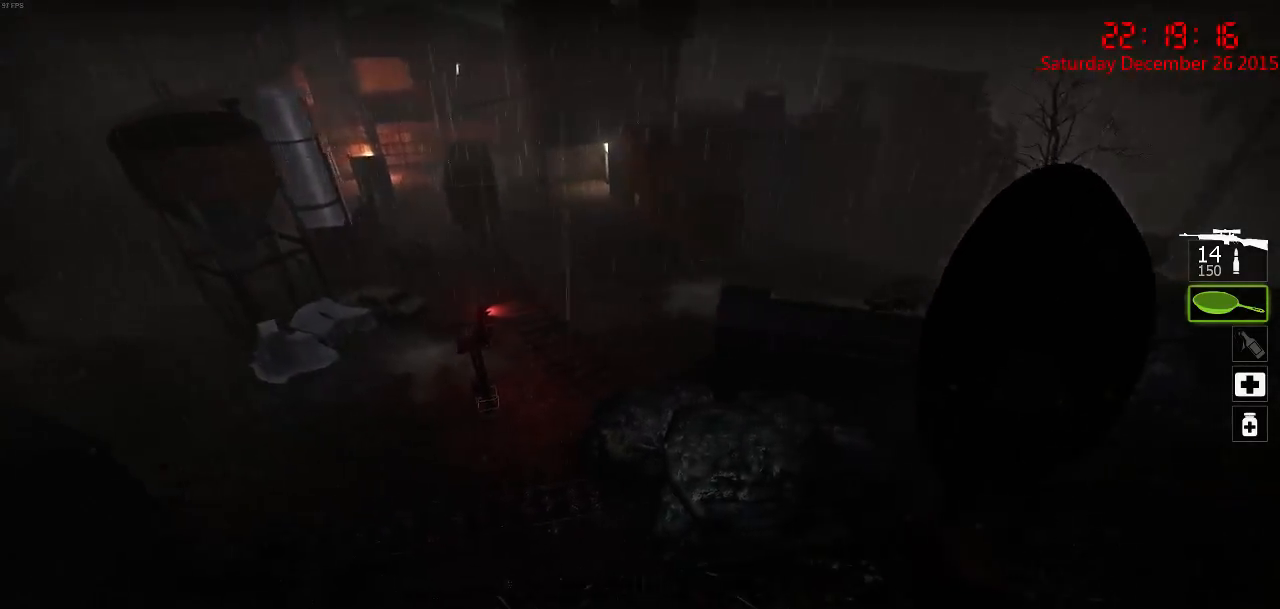
{"keys": ["d"], "mouse": [], "events": [[17, "s", "down"], [167, "s", "up"]]}
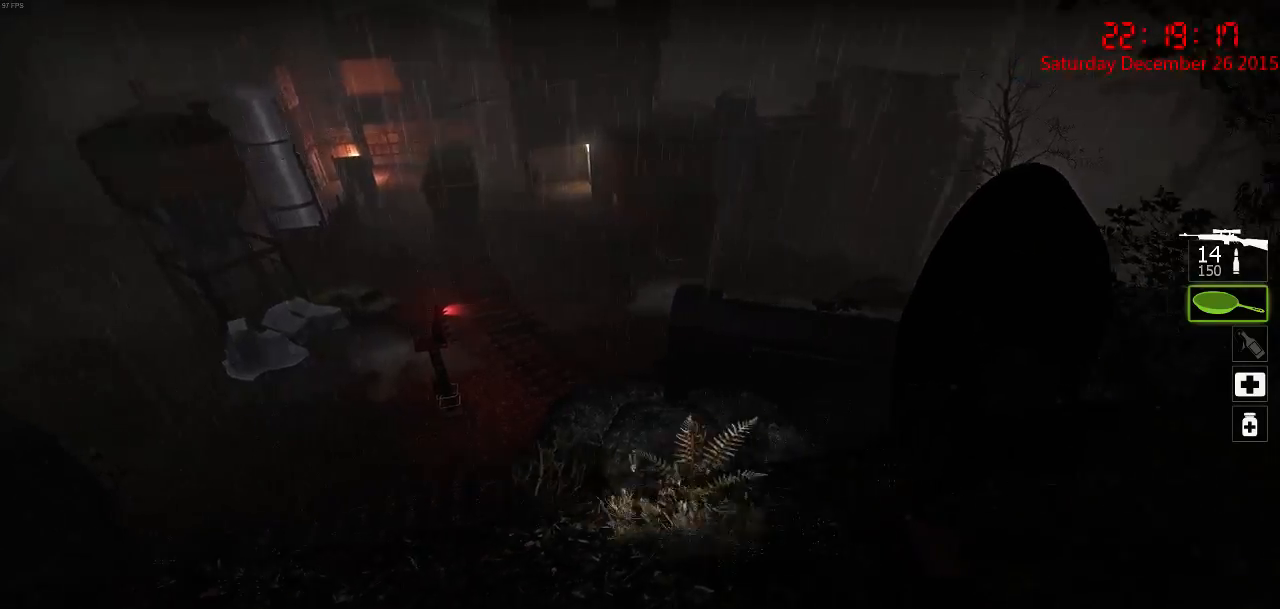
{"keys": [], "mouse": [], "events": [[167, "d", "up"]]}
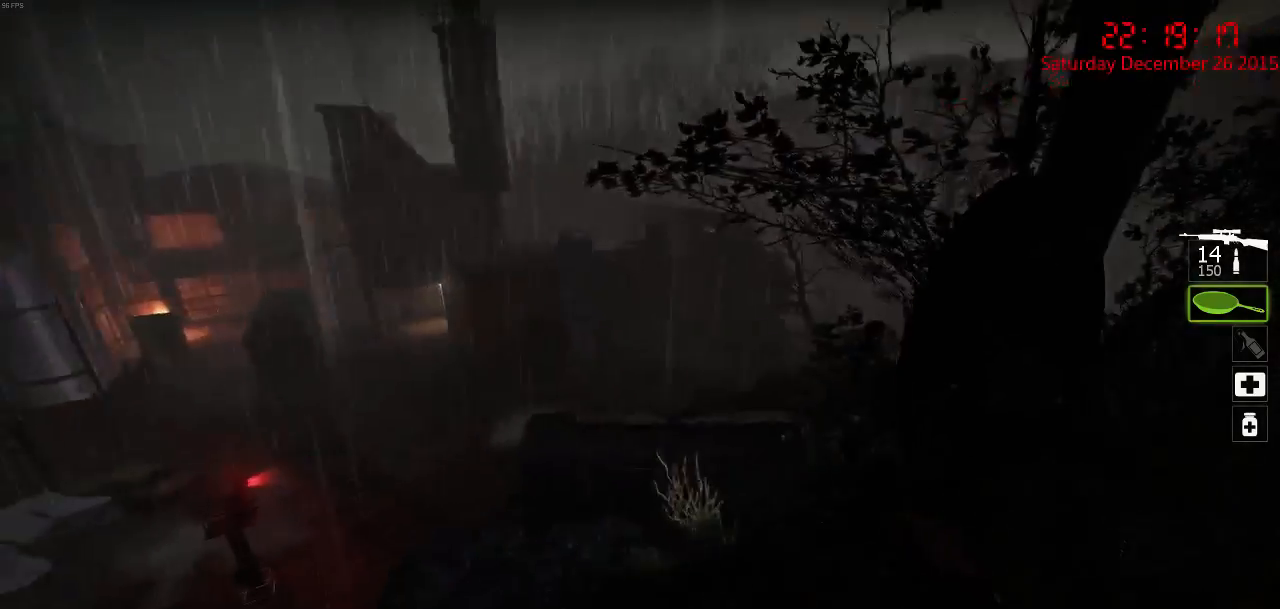
{"keys": [], "mouse": [], "events": [[17, "q", "down"], [117, "q", "up"]]}
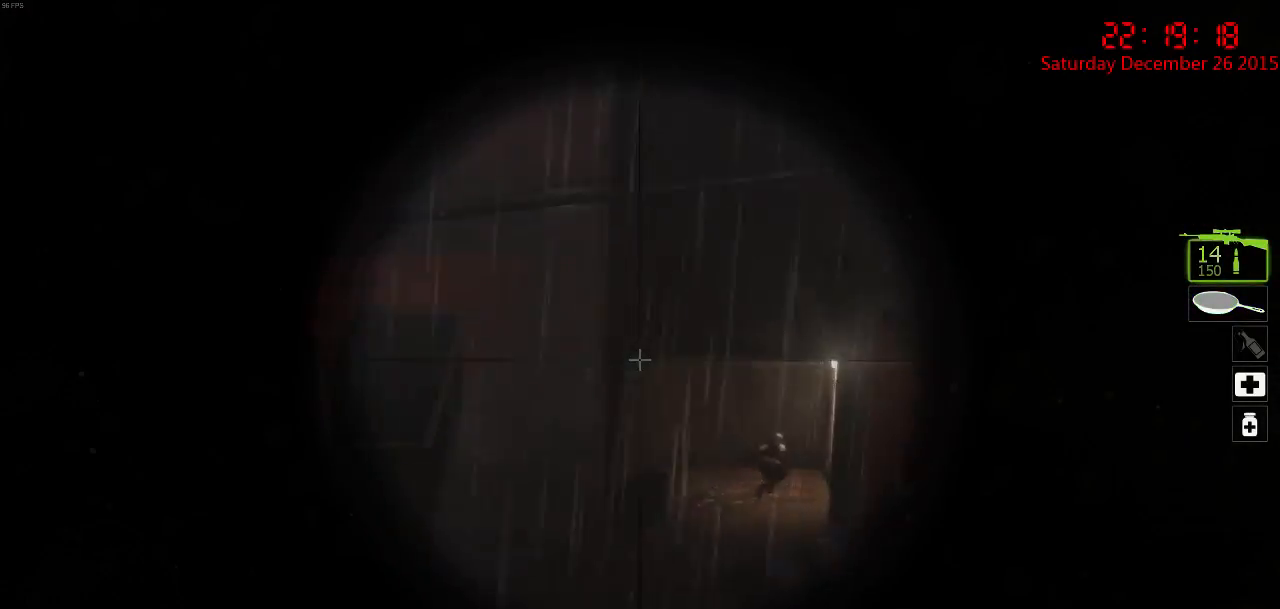
{"keys": [], "mouse": [], "events": []}
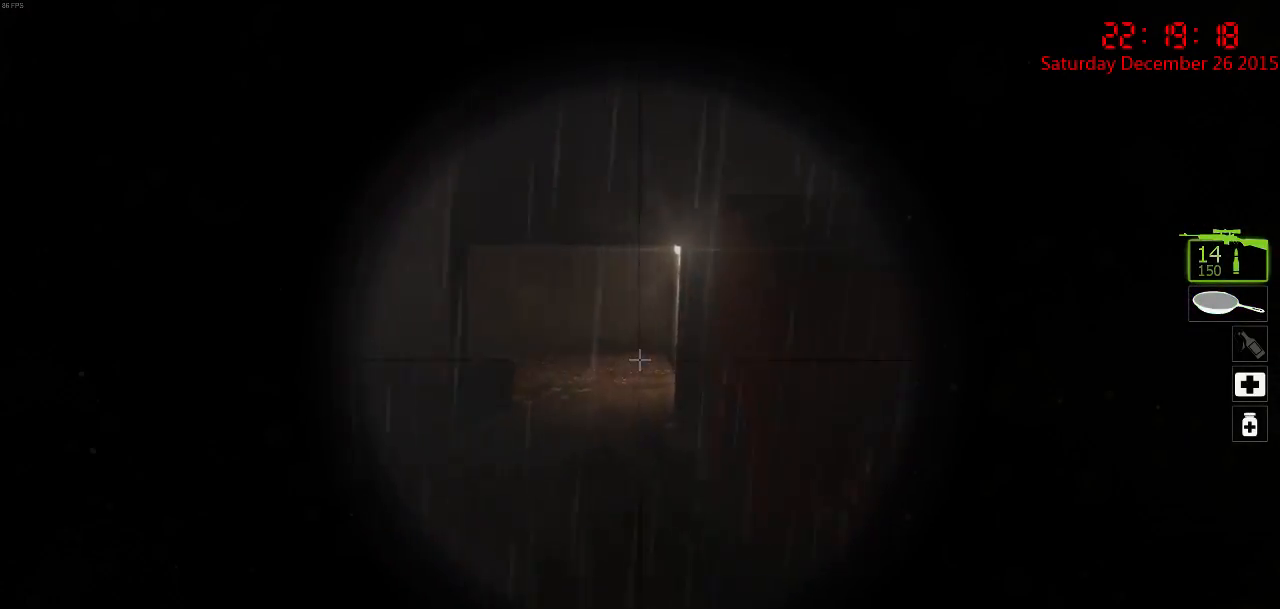
{"keys": ["q", "w"], "mouse": [], "events": [[67, "mouse_left", "down"], [200, "mouse_left", "up"], [234, "mouse_left", "down"], [334, "mouse_left", "up"], [484, "q", "down"], [484, "w", "down"]]}
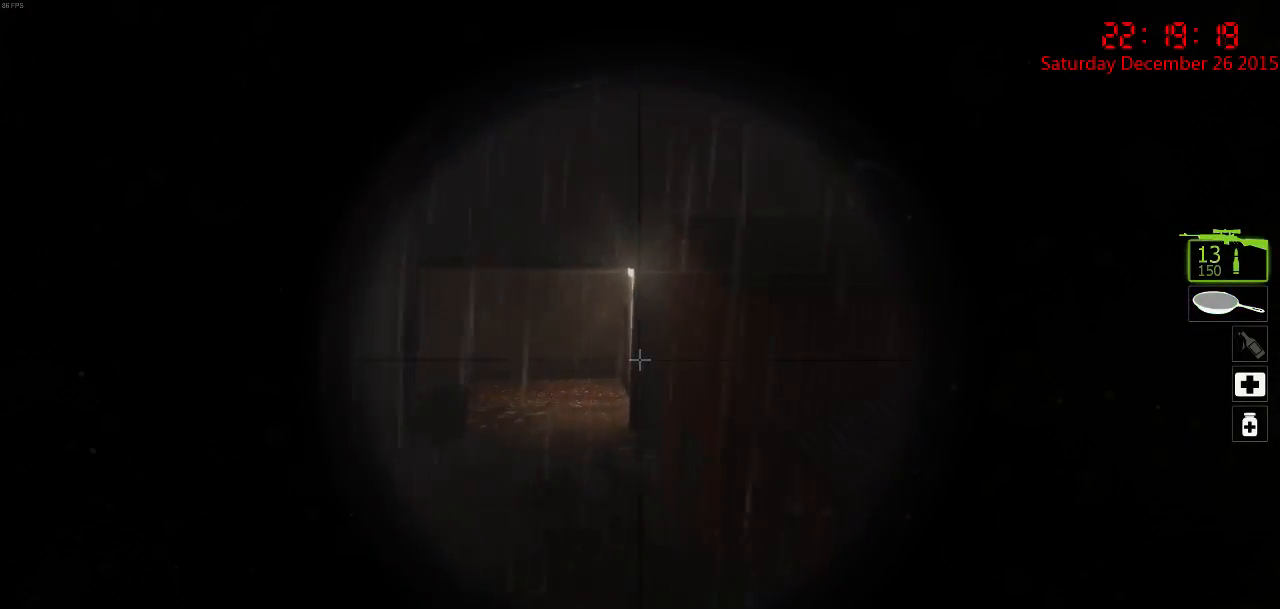
{"keys": ["d", "w"], "mouse": [], "events": [[50, "q", "up"], [84, "d", "down"]]}
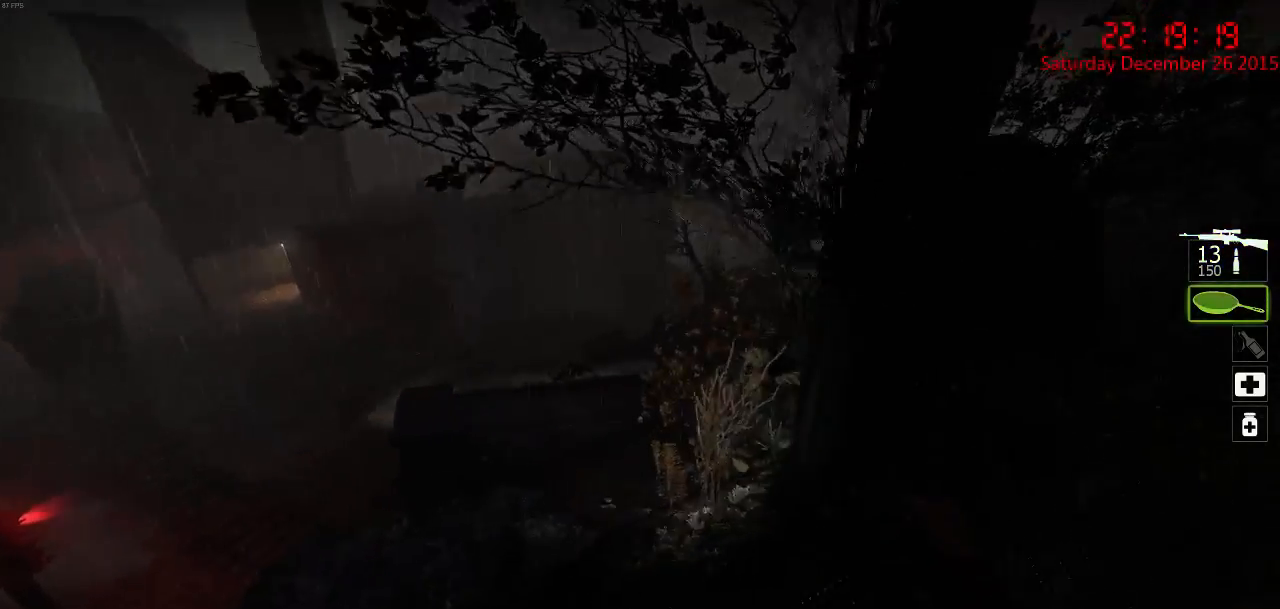
{"keys": ["d"], "mouse": [], "events": [[34, "d", "up"], [134, "w", "up"], [217, "a", "down"], [384, "a", "up"], [384, "d", "down"]]}
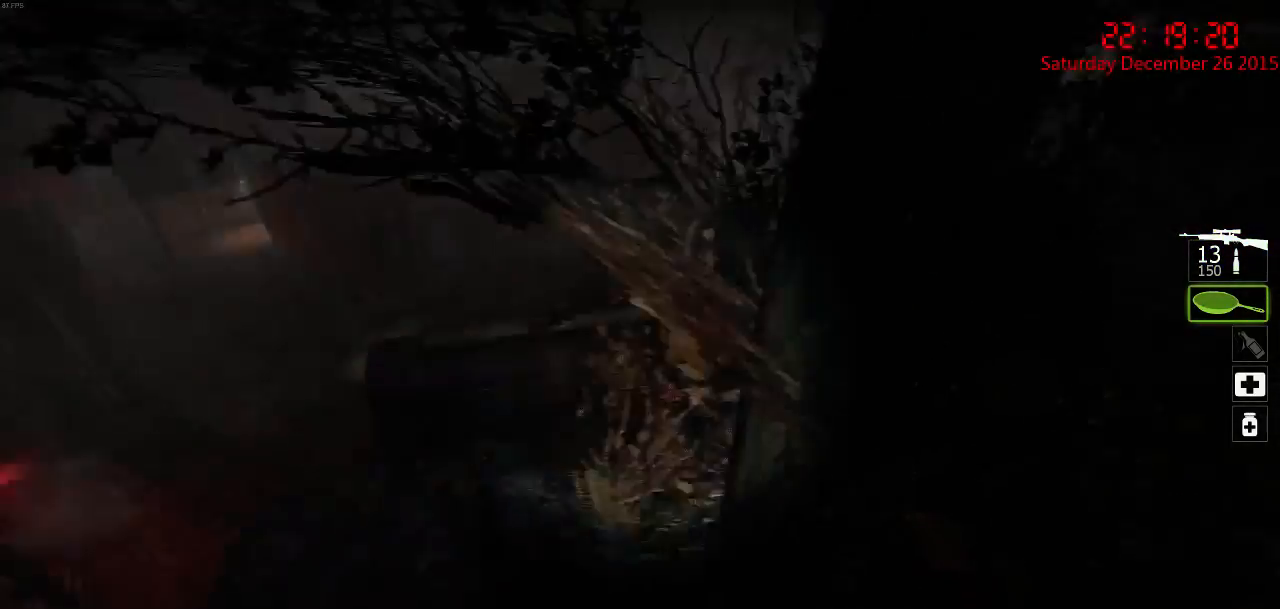
{"keys": ["d", "w"], "mouse": [], "events": [[17, "w", "down"], [284, "d", "up"], [334, "d", "down"]]}
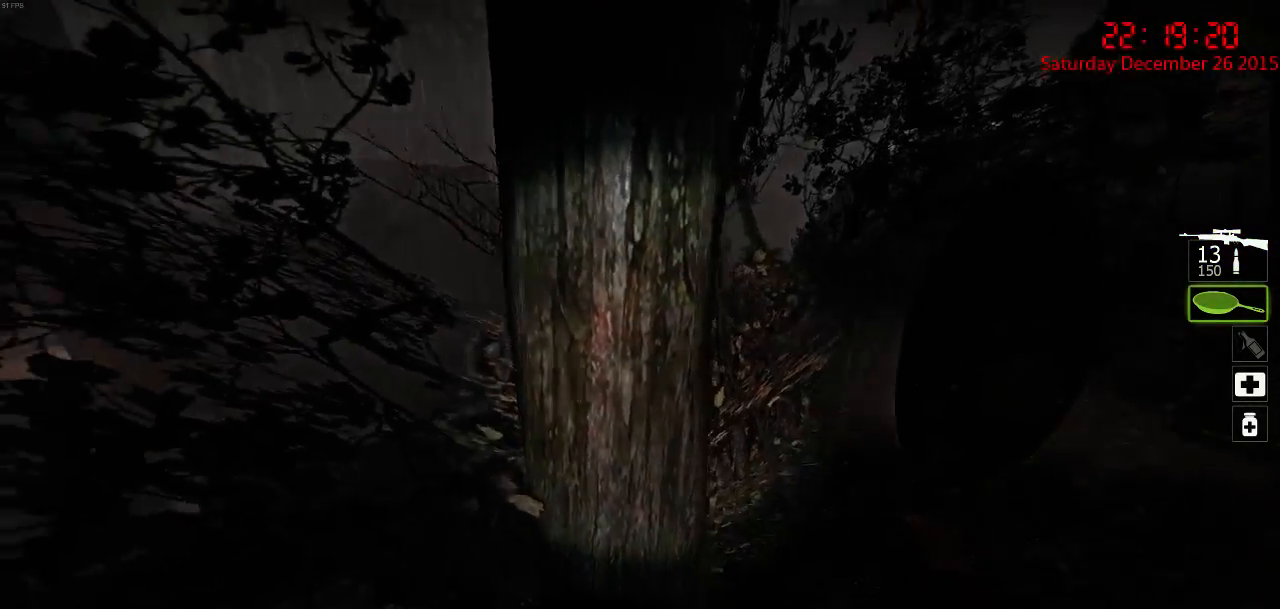
{"keys": [], "mouse": [], "events": [[217, "w", "up"], [284, "q", "down"], [384, "d", "up"], [384, "w", "down"], [417, "q", "up"], [484, "w", "up"]]}
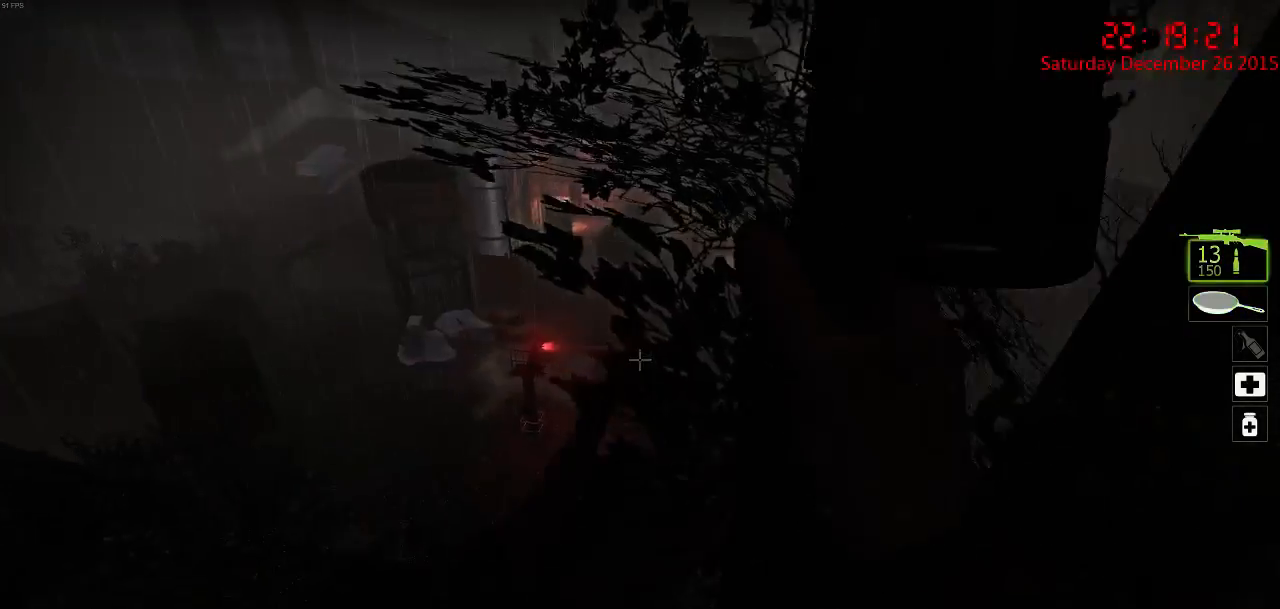
{"keys": ["ctrl", "w"], "mouse": [], "events": [[34, "a", "down"], [67, "w", "down"], [267, "a", "up"], [350, "ctrl", "down"]]}
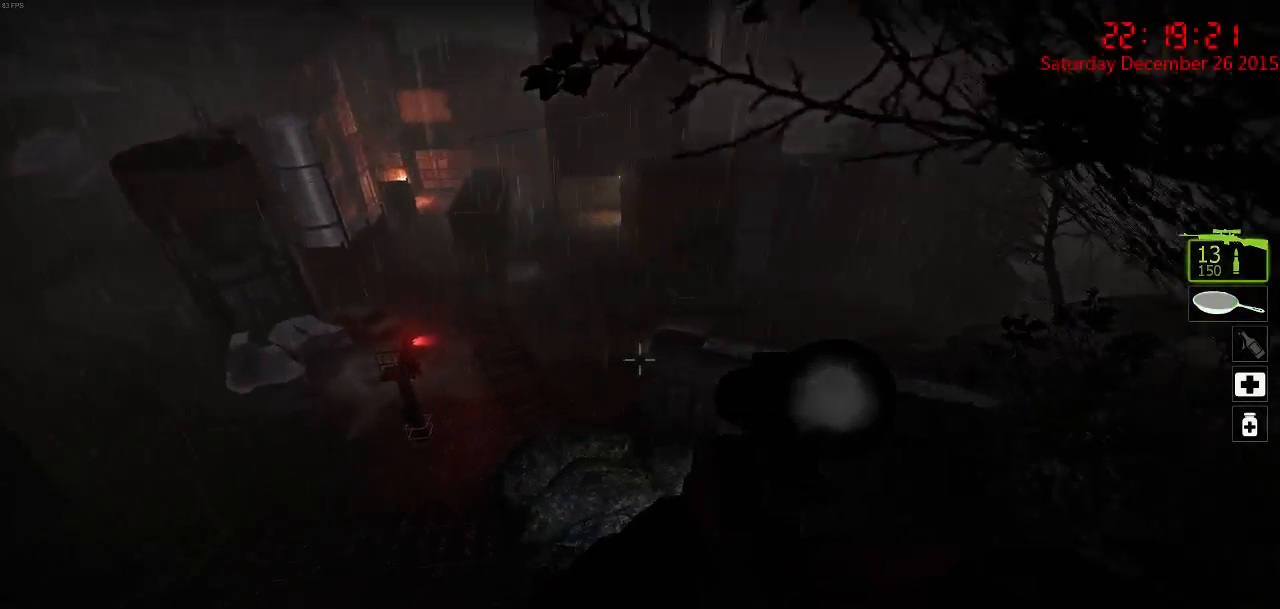
{"keys": ["ctrl", "w"], "mouse": [], "events": [[34, "a", "down"], [117, "w", "up"], [150, "a", "up"], [150, "d", "down"], [267, "w", "down"], [350, "d", "up"]]}
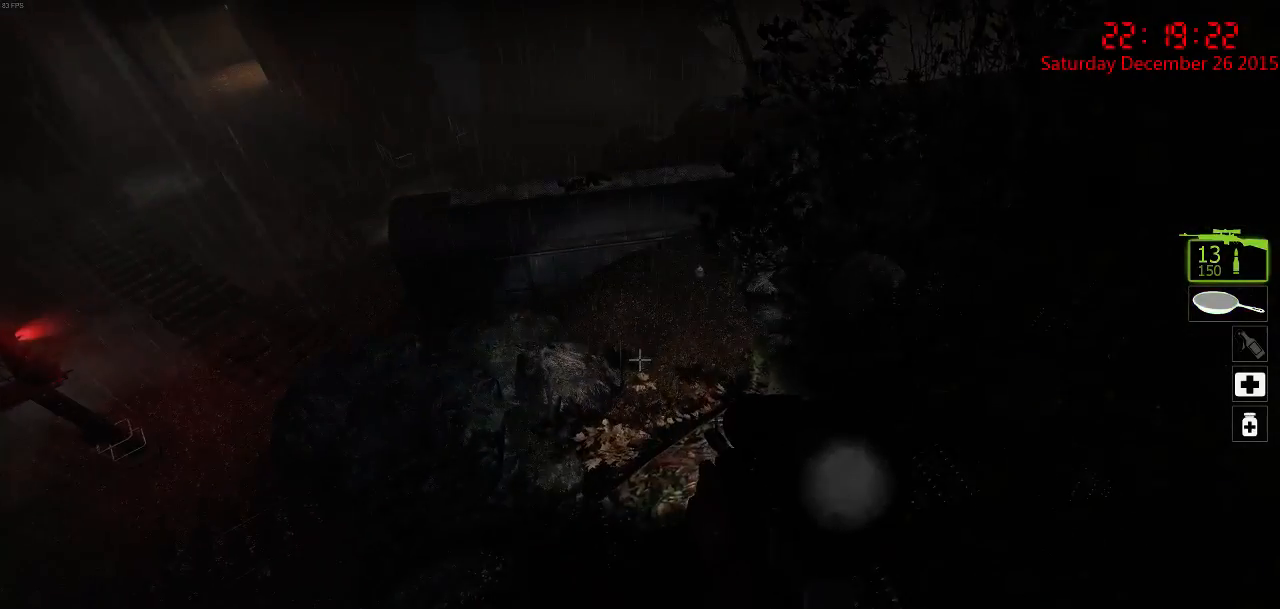
{"keys": ["a", "ctrl", "w"], "mouse": [], "events": [[100, "d", "down"], [284, "d", "up"], [500, "a", "down"]]}
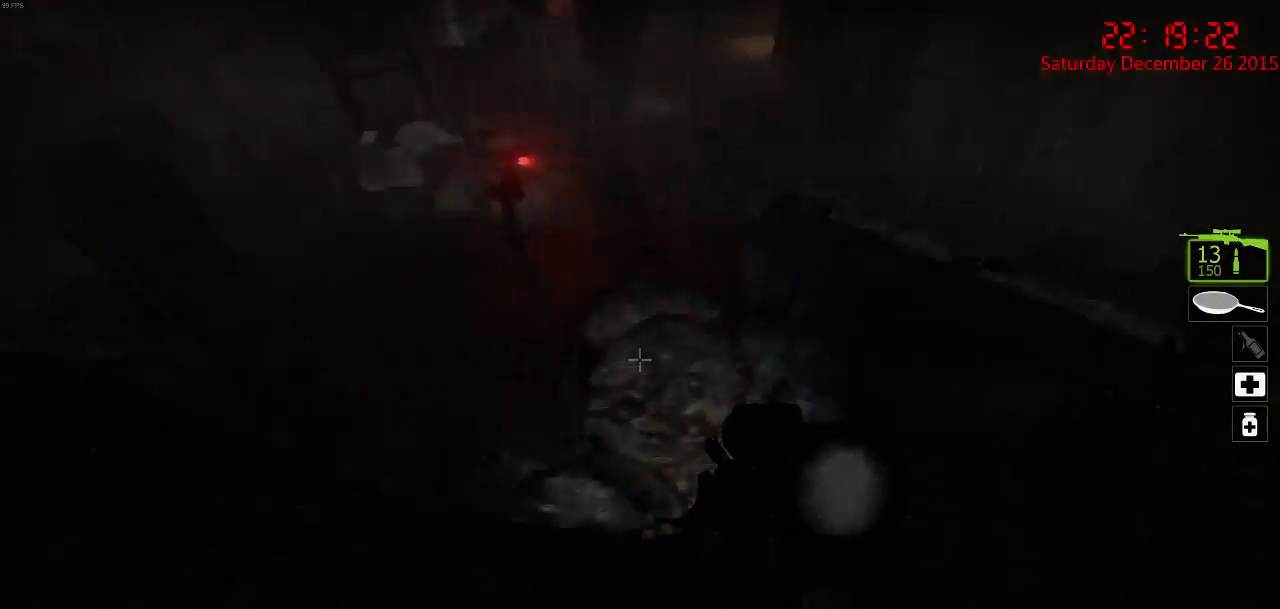
{"keys": ["a", "ctrl", "w"], "mouse": [], "events": []}
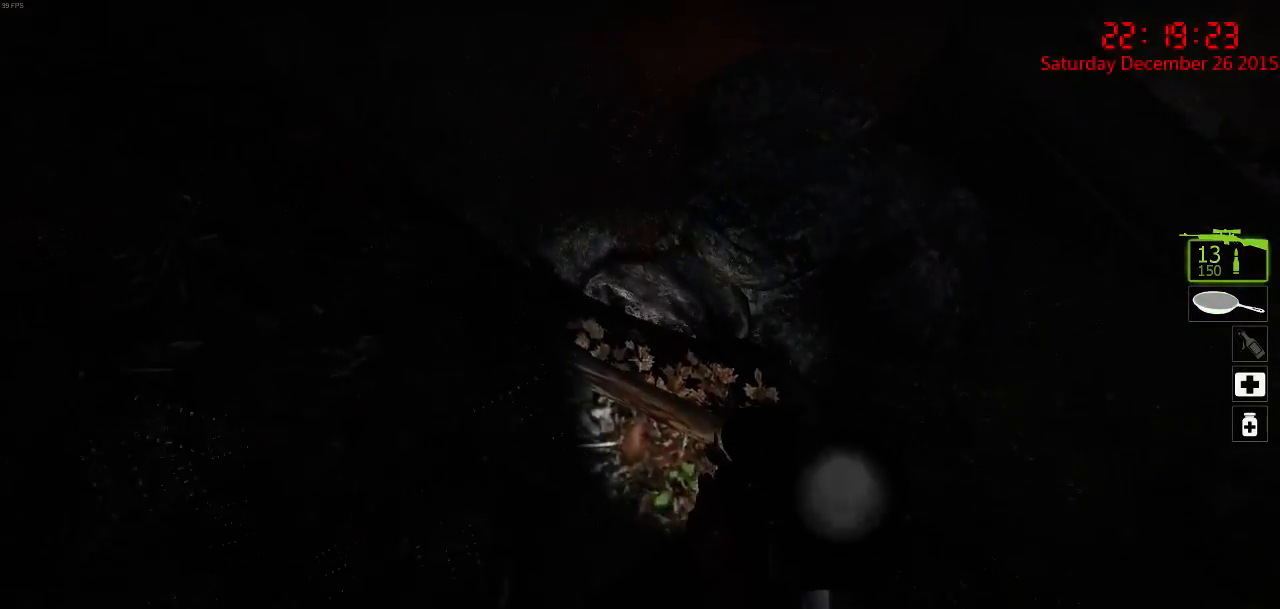
{"keys": ["ctrl", "w"], "mouse": [], "events": [[67, "a", "up"], [67, "d", "down"], [150, "w", "up"], [284, "w", "down"], [450, "d", "up"]]}
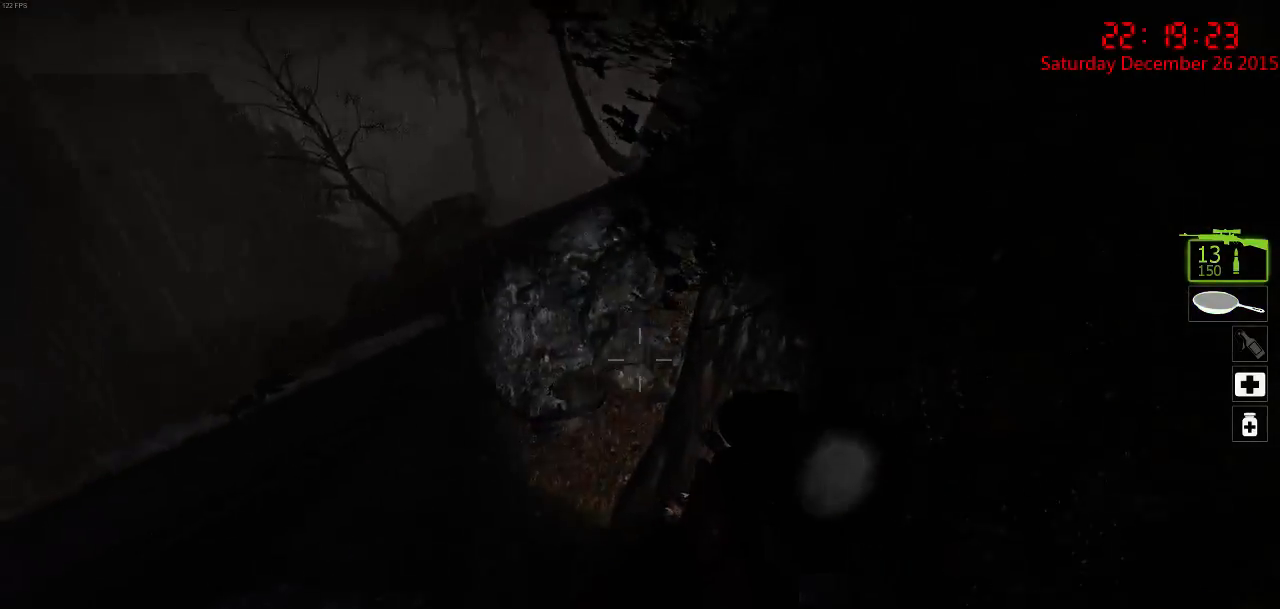
{"keys": ["d"], "mouse": [], "events": [[17, "d", "down"], [67, "ctrl", "up"], [100, "d", "up"], [167, "d", "down"], [434, "w", "up"]]}
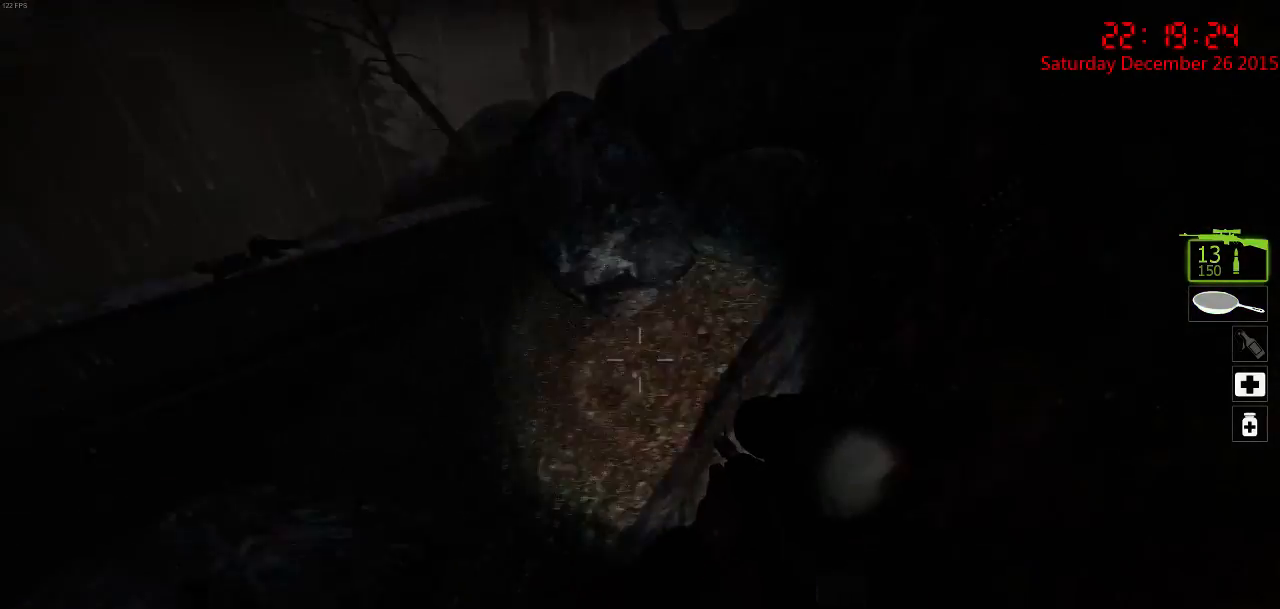
{"keys": ["d", "s"], "mouse": [], "events": [[100, "s", "down"]]}
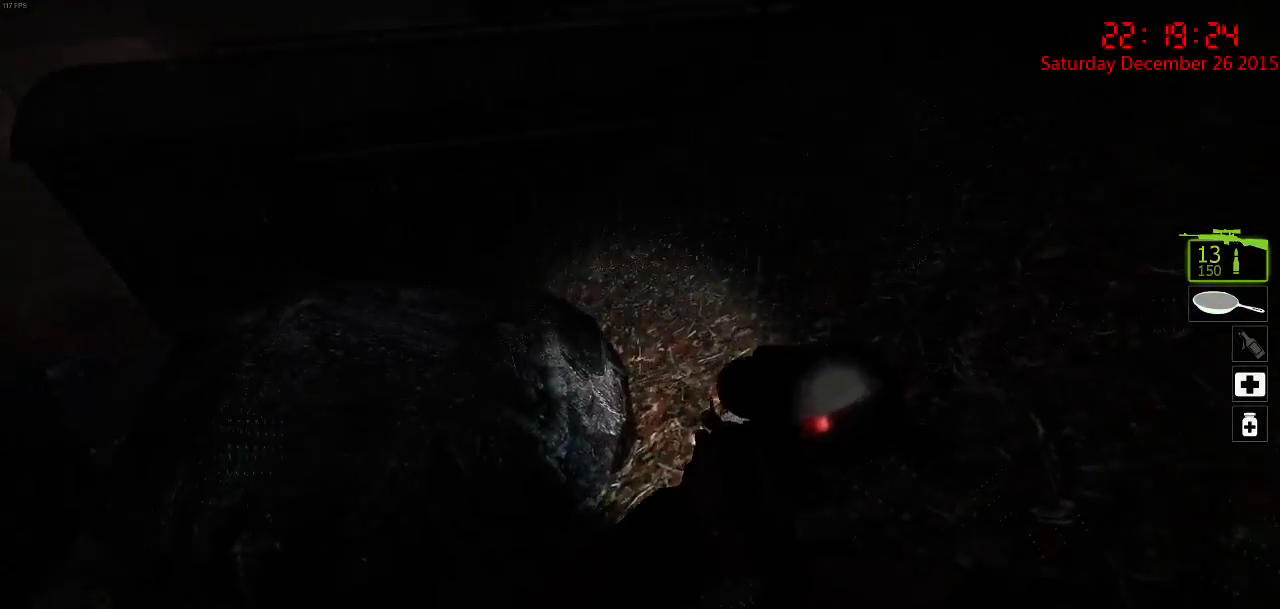
{"keys": ["w"], "mouse": [], "events": [[50, "s", "up"], [250, "w", "down"], [484, "d", "up"]]}
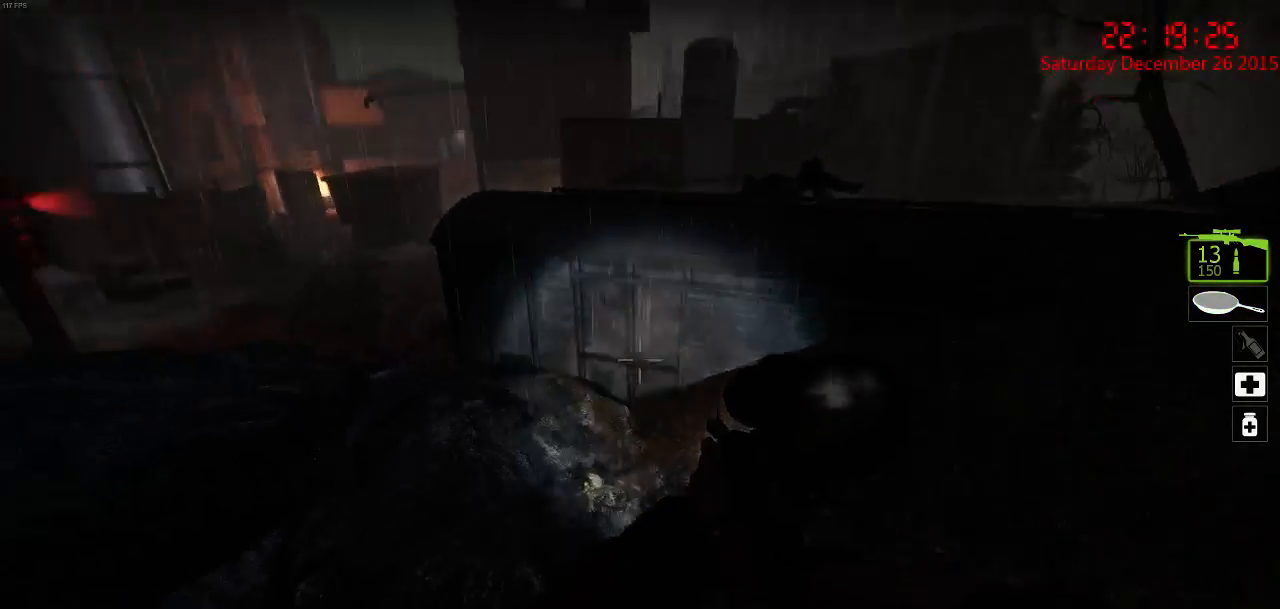
{"keys": ["a", "w"], "mouse": [], "events": [[434, "a", "down"]]}
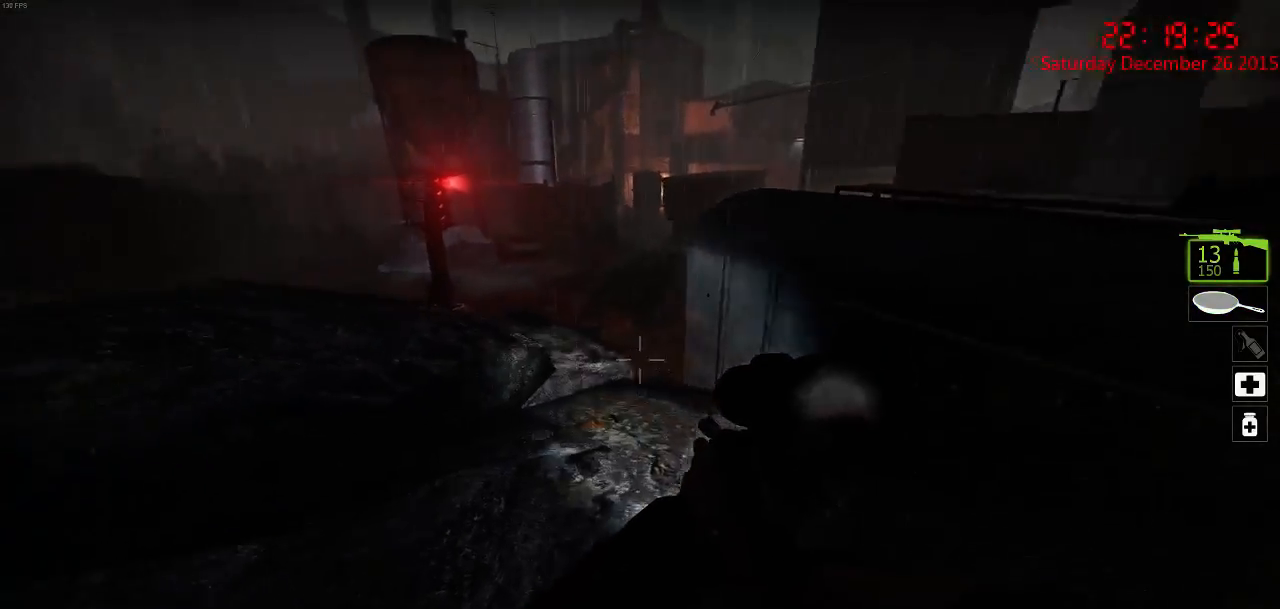
{"keys": ["w"], "mouse": [], "events": [[67, "a", "up"]]}
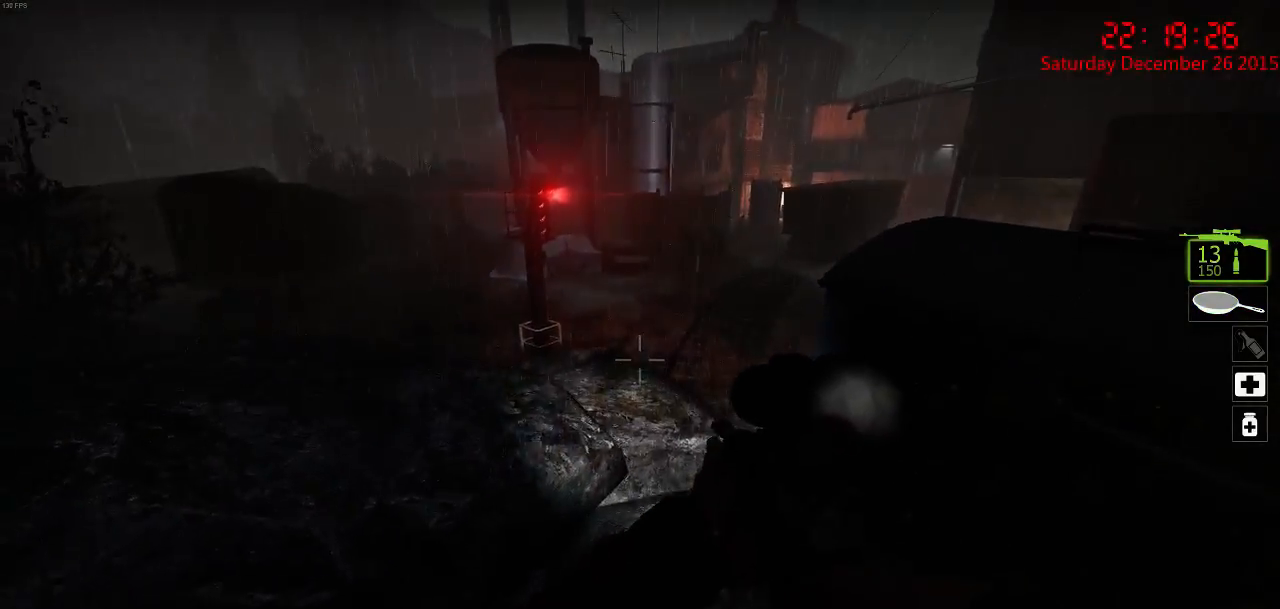
{"keys": ["a"], "mouse": [], "events": [[17, "a", "down"], [200, "space", "down"], [267, "w", "up"], [334, "space", "up"]]}
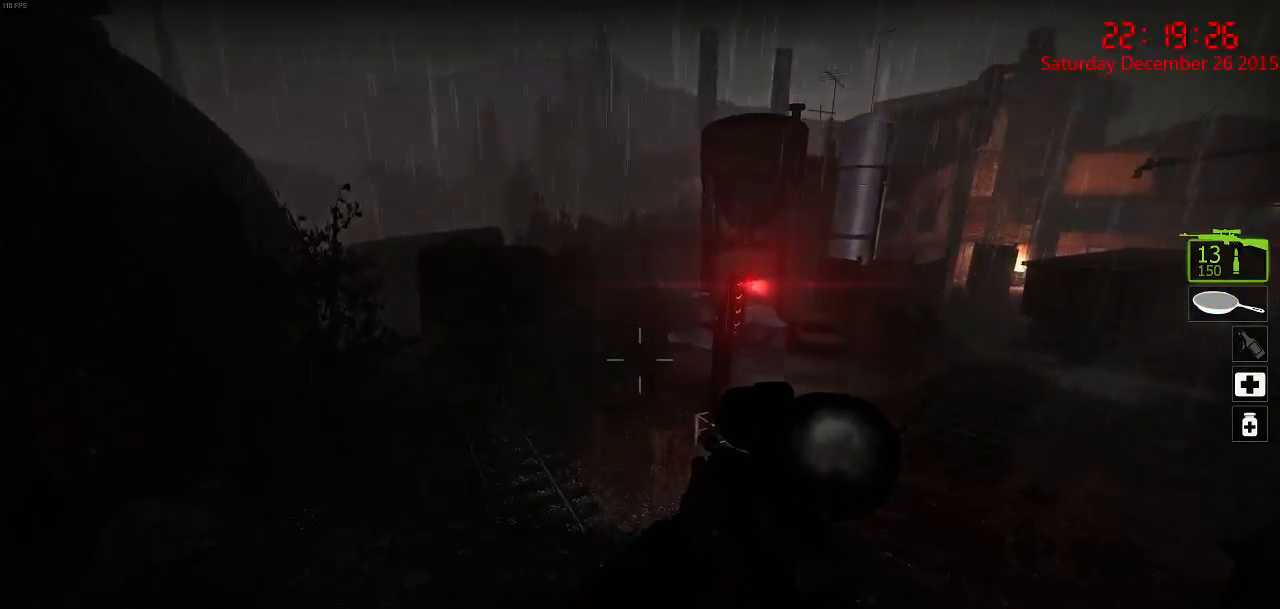
{"keys": ["a"], "mouse": [], "events": [[67, "w", "down"], [150, "a", "up"], [150, "d", "down"], [284, "w", "up"], [484, "a", "down"], [484, "d", "up"]]}